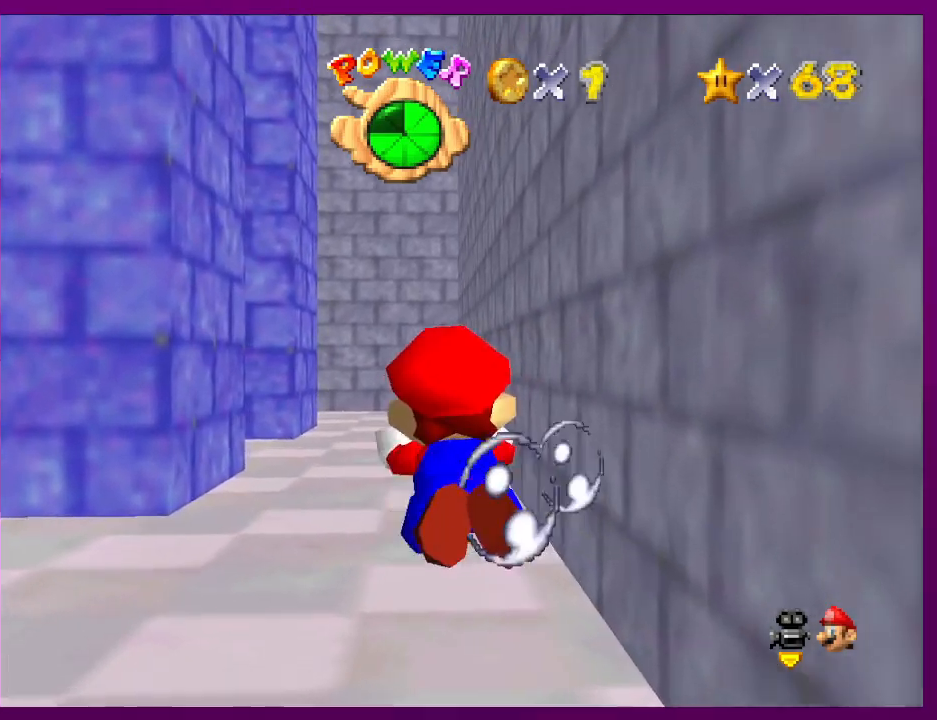
Gameplay with a controller (Nintendo layout); each line is a JSON object with the inputs held at the frame after it. "events" lists button and stick changes between this image and that frame as [ms after this image, input, new state], when the widget could be followed in between. Not read: L3 R3.
{"buttons": [], "left_stick": "center", "events": [[167, "A", "up"]]}
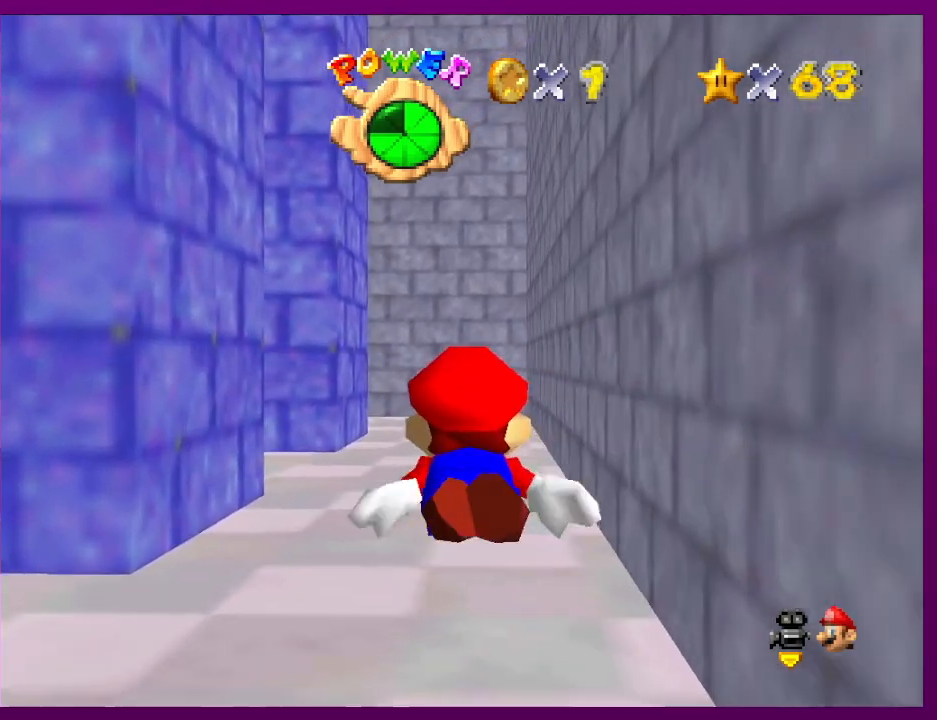
{"buttons": [], "left_stick": "center", "events": [[100, "A", "down"], [333, "A", "up"]]}
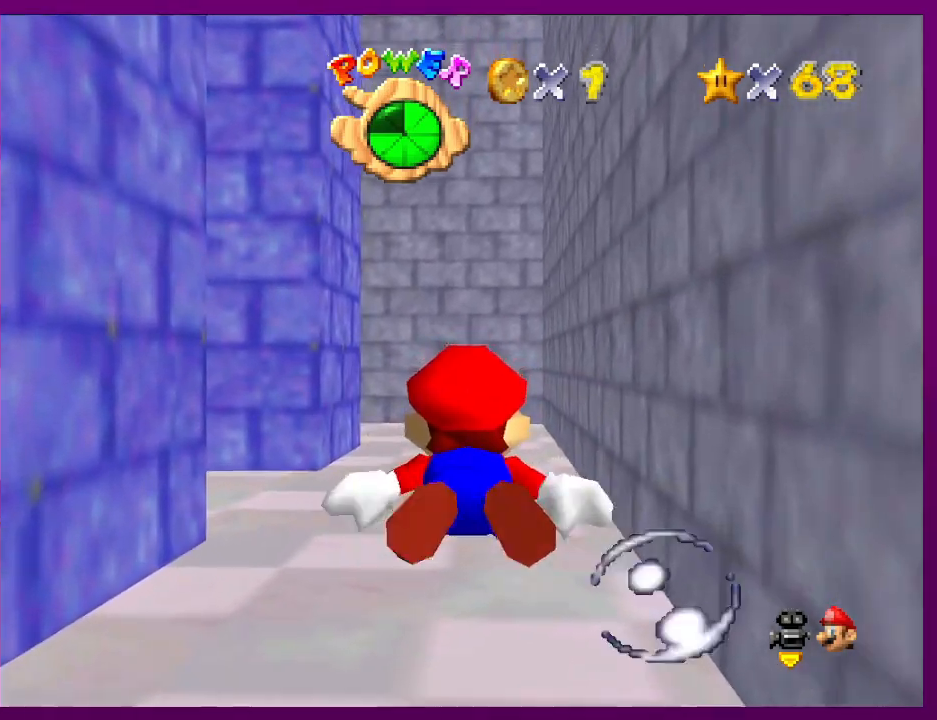
{"buttons": ["A"], "left_stick": "down-right", "events": [[167, "left_stick", "down"], [200, "A", "down"], [233, "left_stick", "down-right"]]}
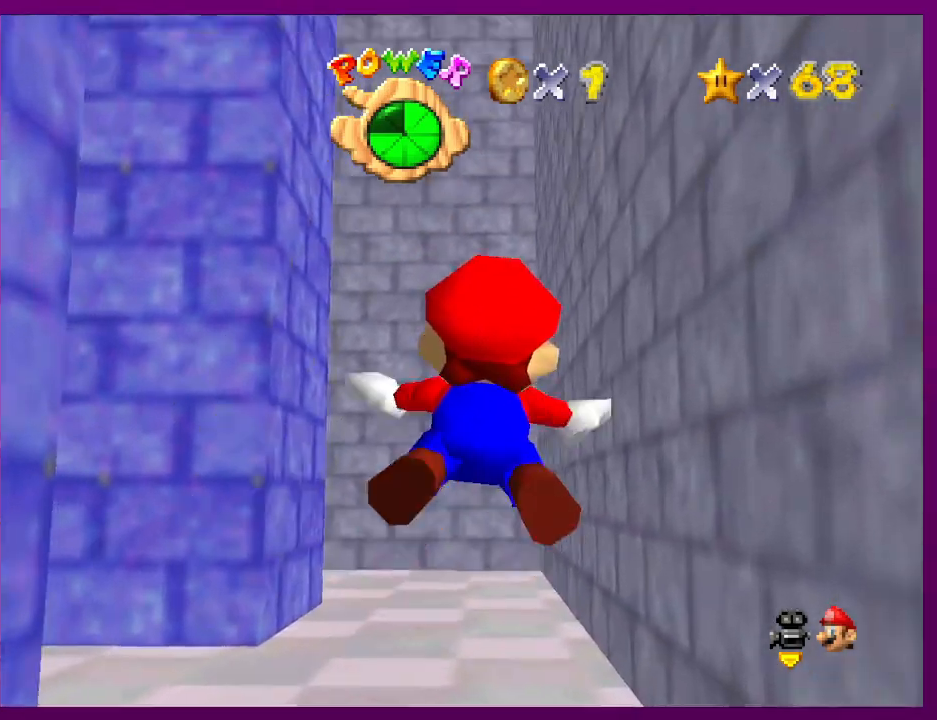
{"buttons": ["A"], "left_stick": "center", "events": [[33, "A", "up"], [67, "left_stick", "center"], [400, "A", "down"]]}
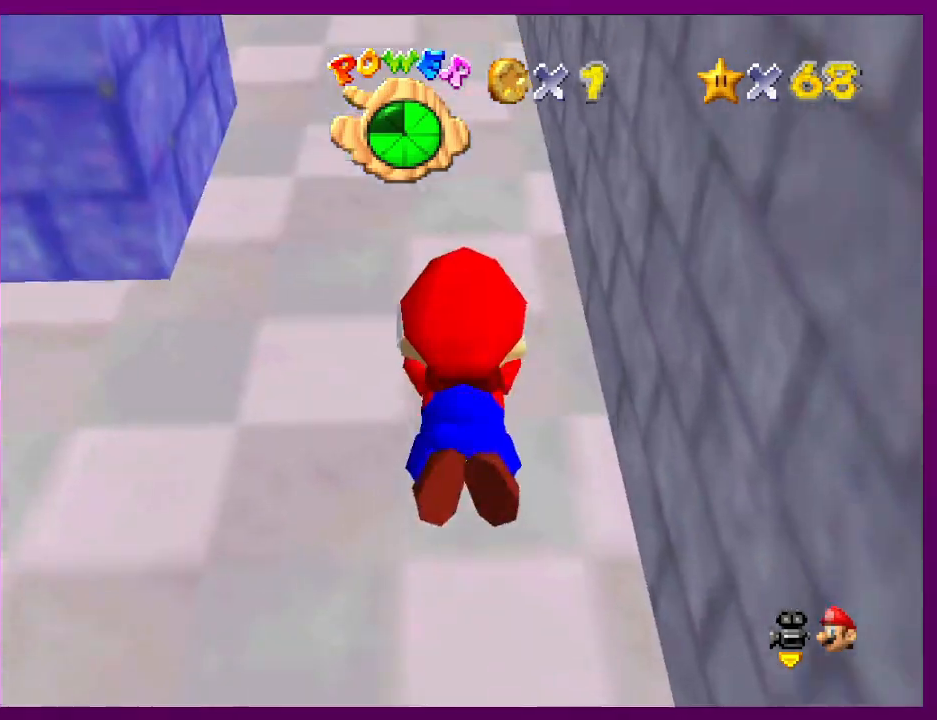
{"buttons": ["A"], "left_stick": "center", "events": [[67, "left_stick", "down-left"], [133, "A", "up"], [300, "left_stick", "down"], [433, "A", "down"], [433, "left_stick", "center"]]}
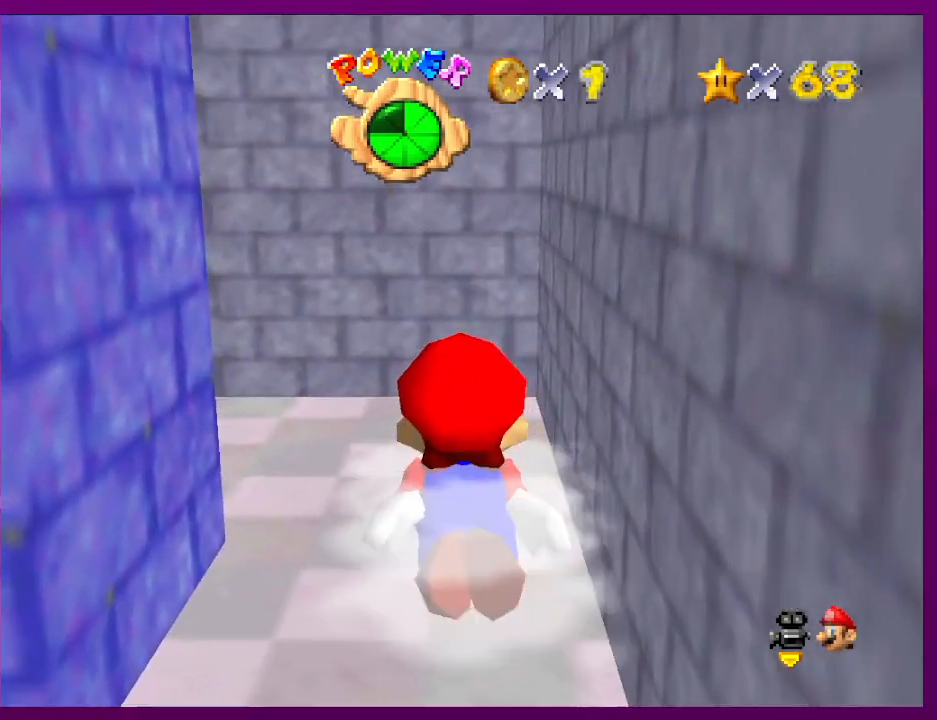
{"buttons": [], "left_stick": "center", "events": [[167, "A", "up"], [333, "C_DOWN", "down"], [333, "R1", "down"], [433, "C_DOWN", "up"], [433, "R1", "up"]]}
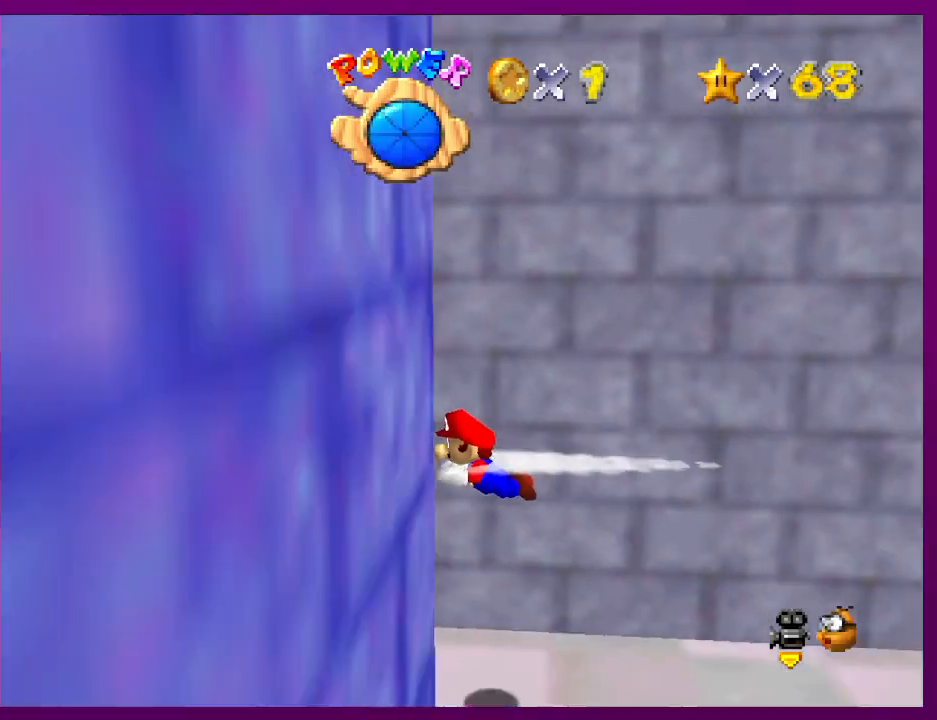
{"buttons": [], "left_stick": "center", "events": [[300, "C_LEFT", "down"], [467, "C_LEFT", "up"]]}
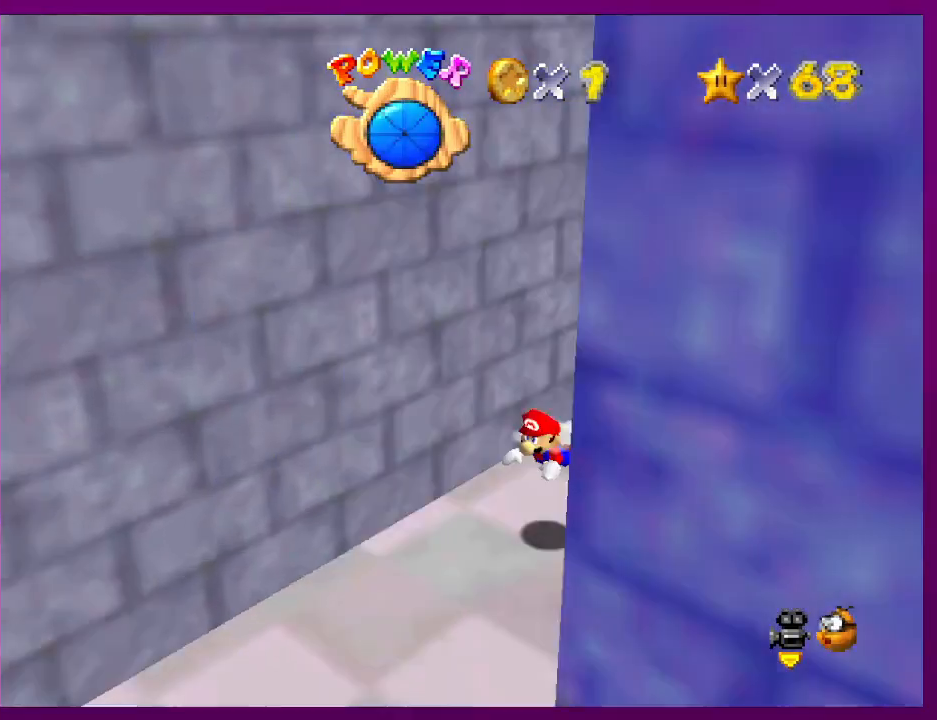
{"buttons": [], "left_stick": "down", "events": [[33, "C_LEFT", "down"], [133, "C_LEFT", "up"], [400, "left_stick", "down"]]}
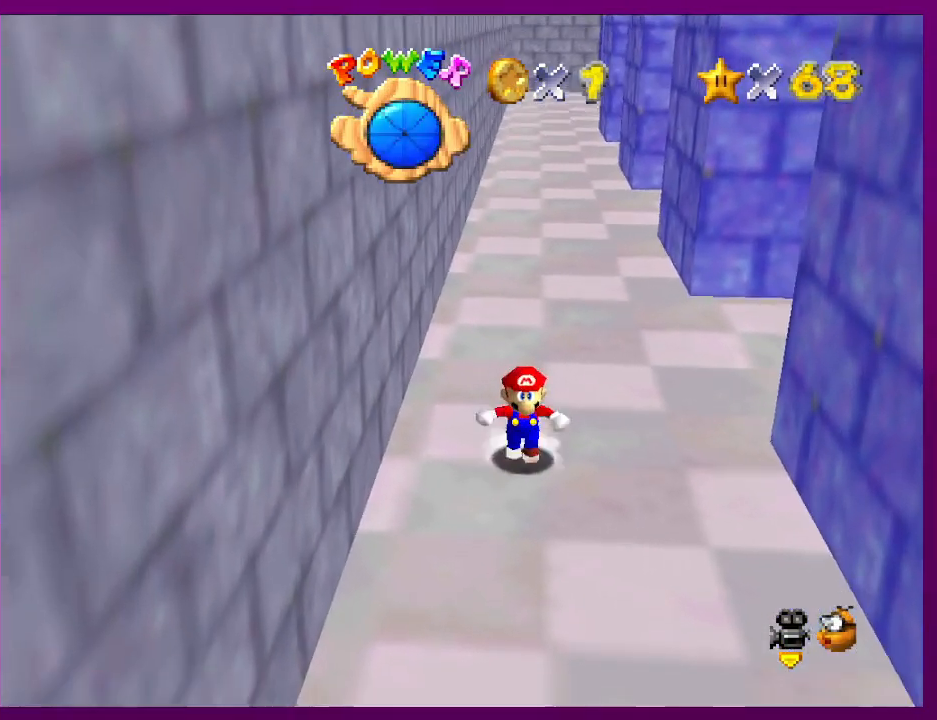
{"buttons": ["A"], "left_stick": "right", "events": [[233, "left_stick", "right"], [433, "A", "down"]]}
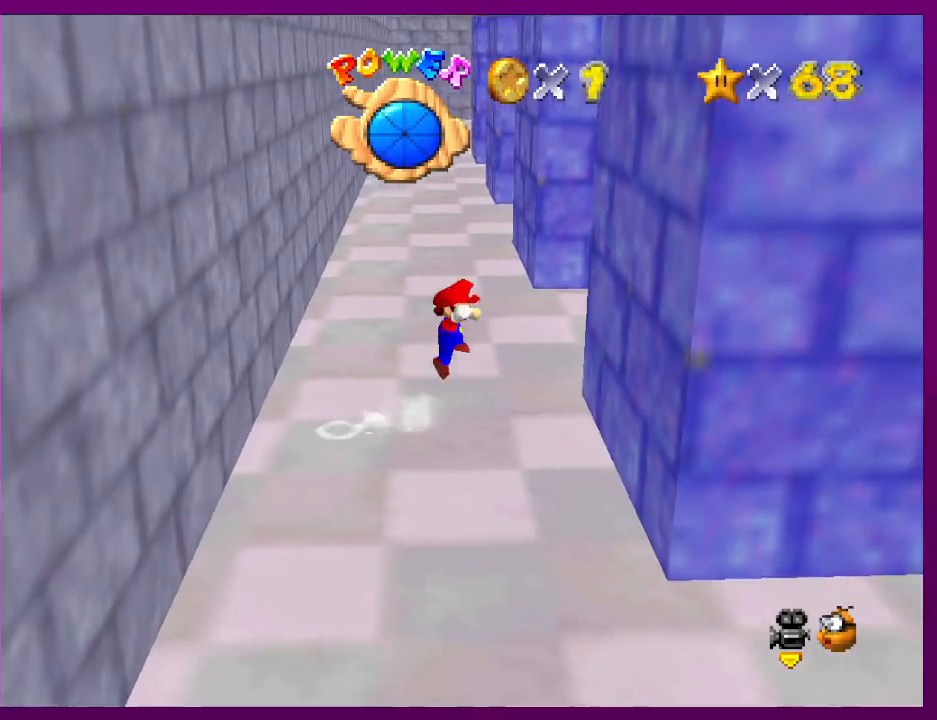
{"buttons": ["A"], "left_stick": "left", "events": [[267, "A", "up"], [400, "A", "down"], [400, "left_stick", "left"]]}
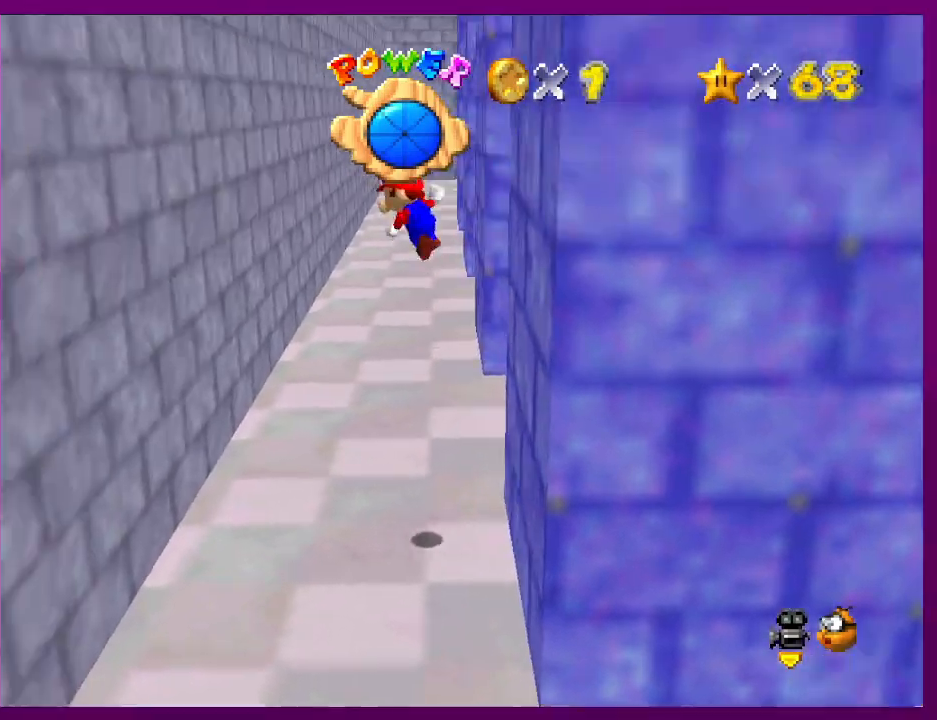
{"buttons": ["A"], "left_stick": "center", "events": [[233, "A", "up"], [333, "C_UP", "down"], [400, "C_UP", "up"], [500, "A", "down"], [500, "left_stick", "center"]]}
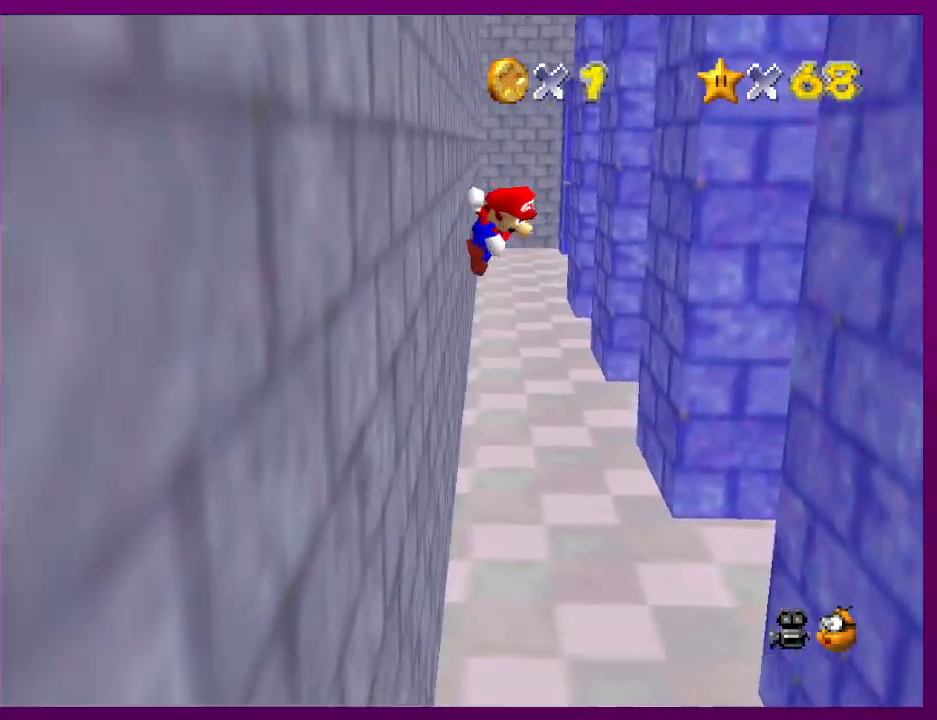
{"buttons": [], "left_stick": "right", "events": [[33, "left_stick", "right"], [500, "A", "up"]]}
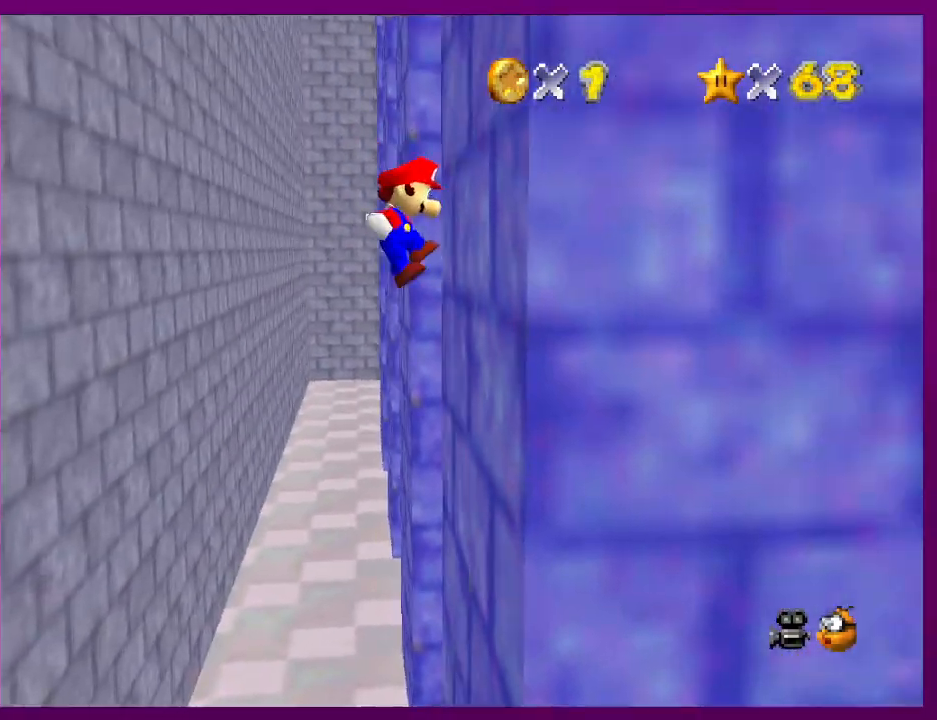
{"buttons": ["A"], "left_stick": "left", "events": [[167, "A", "down"], [167, "left_stick", "left"]]}
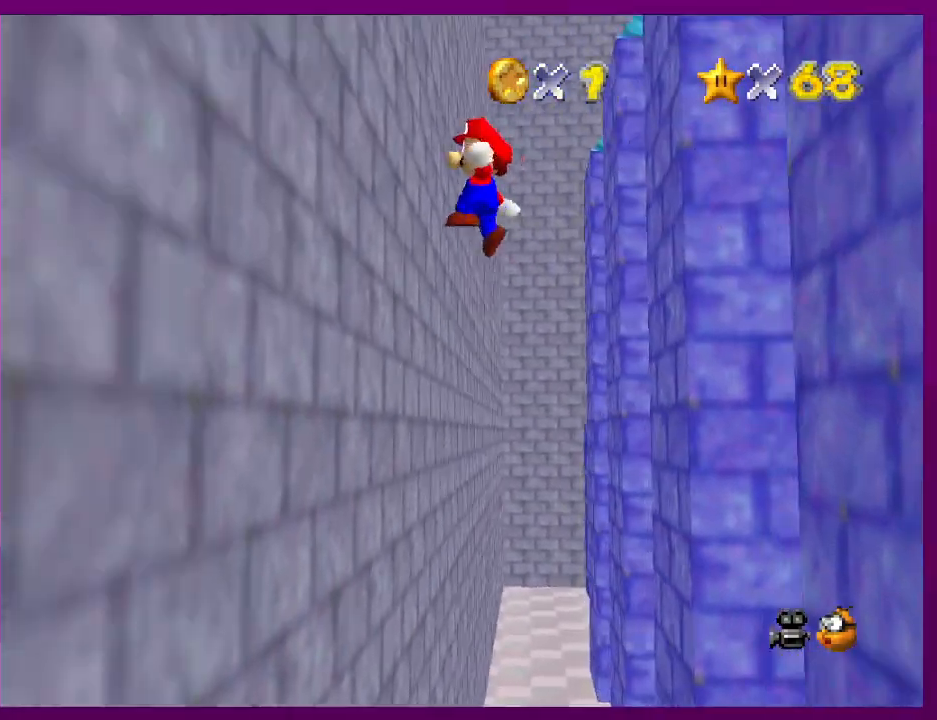
{"buttons": ["A"], "left_stick": "right", "events": [[167, "A", "up"], [267, "left_stick", "right"], [300, "A", "down"]]}
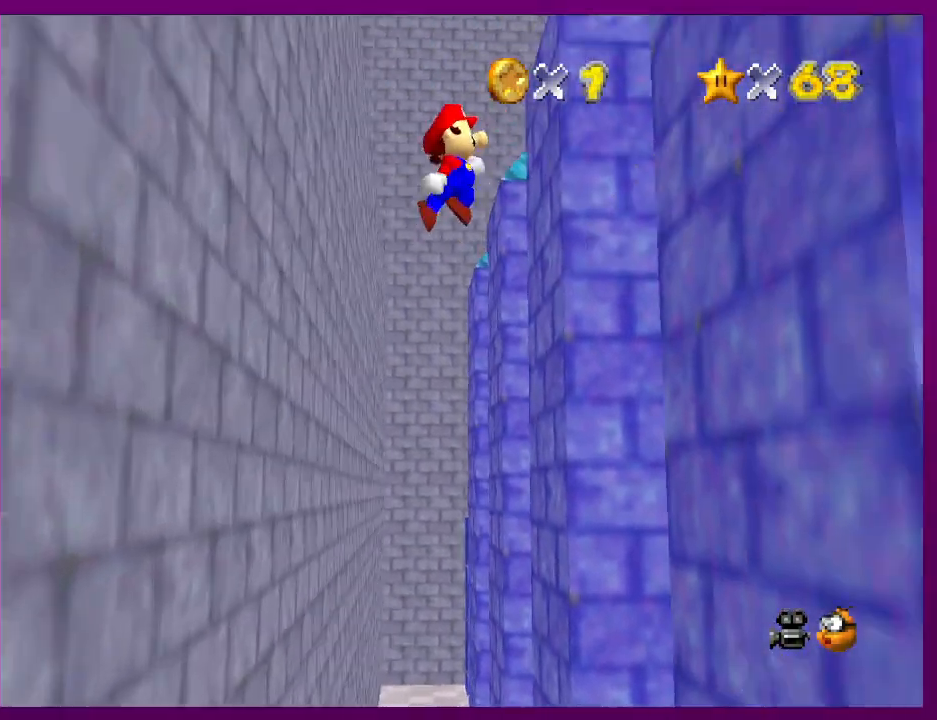
{"buttons": ["A"], "left_stick": "left", "events": [[233, "A", "up"], [367, "A", "down"], [367, "left_stick", "left"]]}
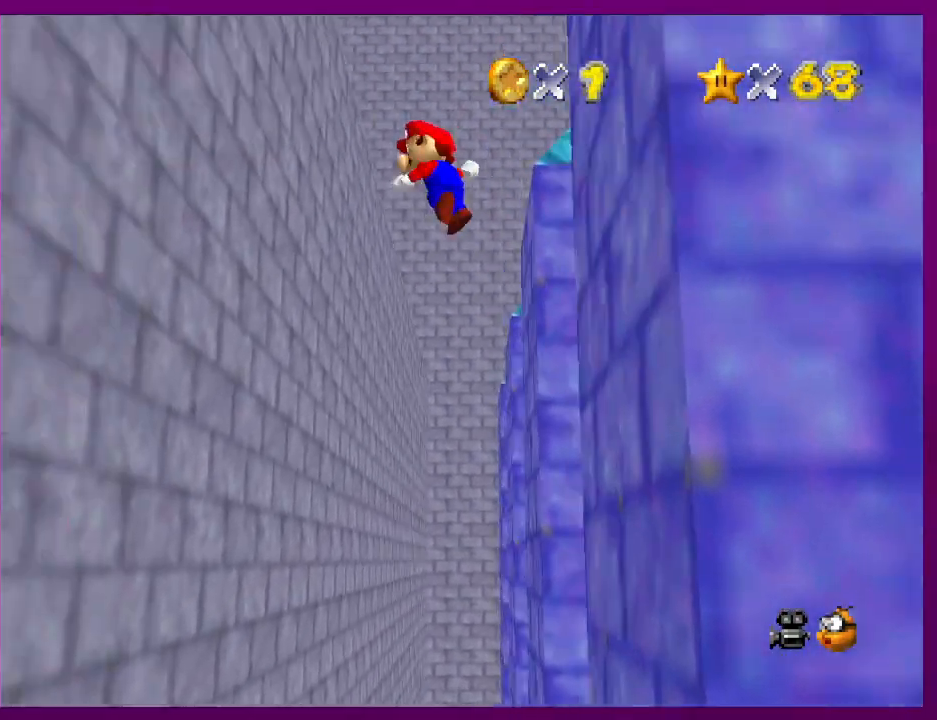
{"buttons": ["A"], "left_stick": "down-right", "events": [[333, "A", "up"], [467, "A", "down"], [467, "left_stick", "down-right"]]}
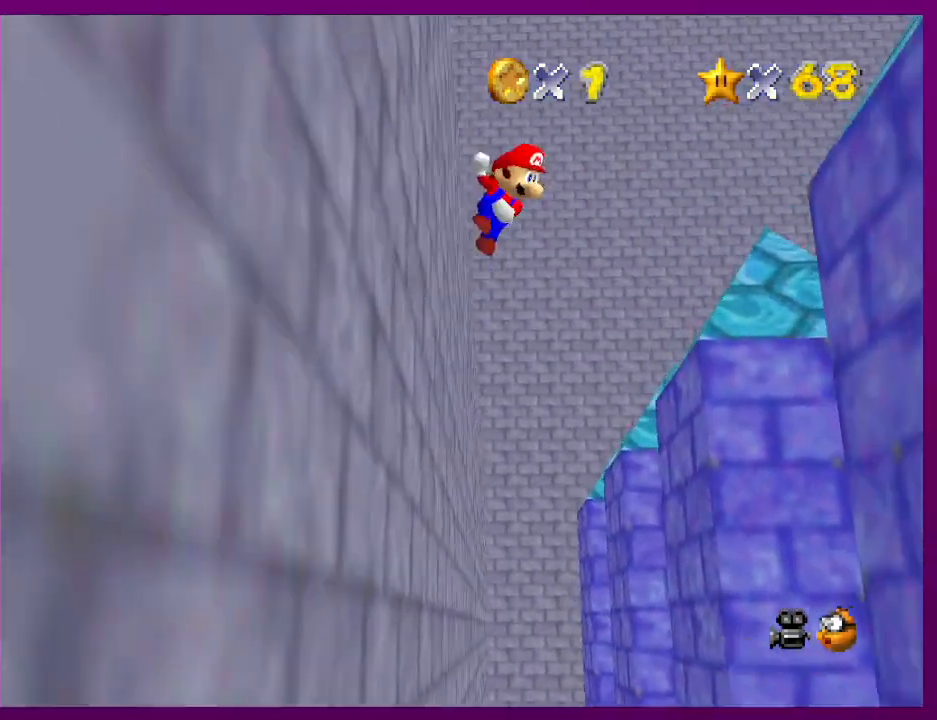
{"buttons": ["C_LEFT"], "left_stick": "right", "events": [[300, "left_stick", "right"], [367, "A", "up"], [433, "C_LEFT", "down"]]}
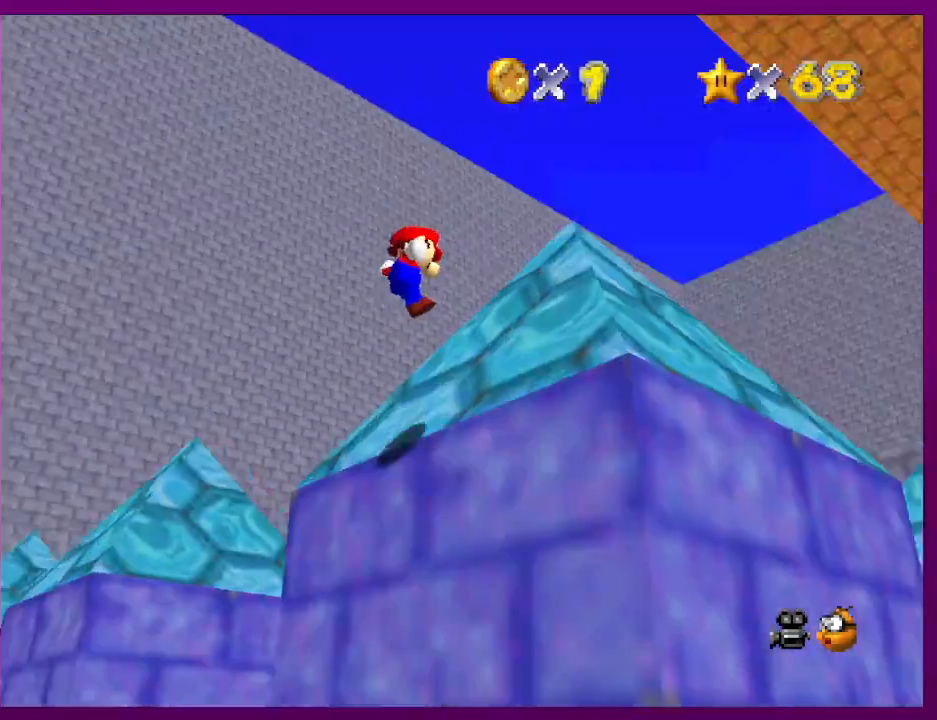
{"buttons": [], "left_stick": "up-right", "events": [[200, "left_stick", "up-right"], [233, "C_LEFT", "up"]]}
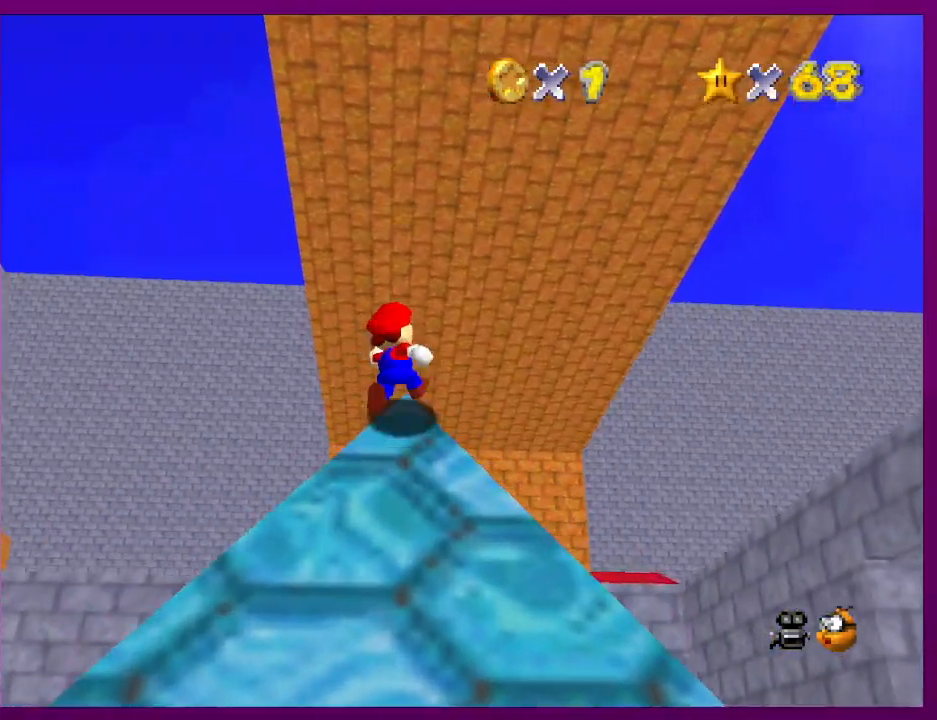
{"buttons": ["A"], "left_stick": "up-right", "events": [[400, "A", "down"]]}
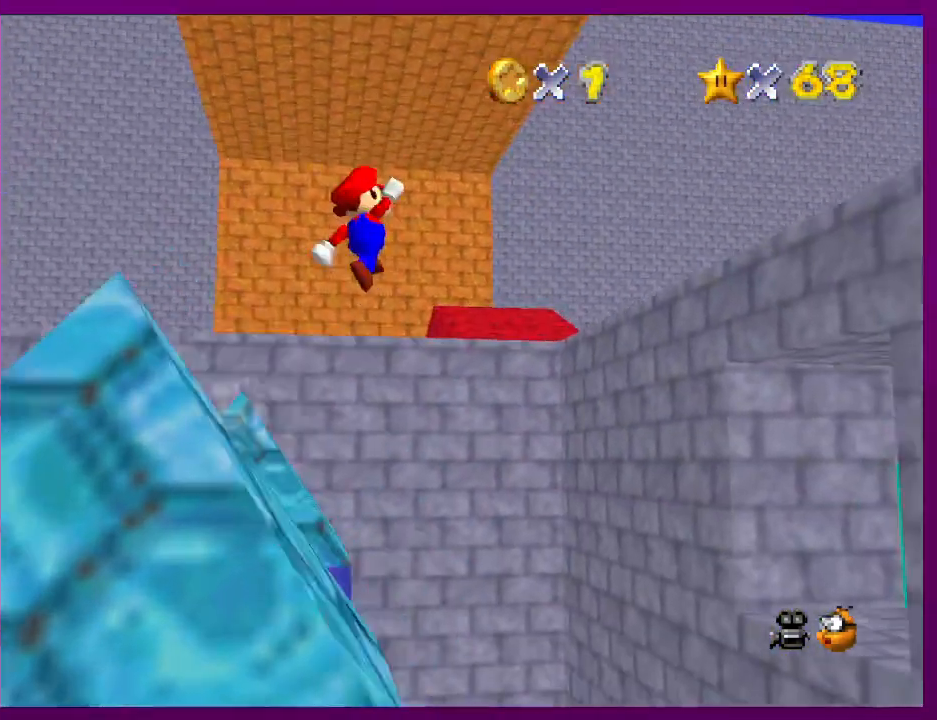
{"buttons": ["C_LEFT"], "left_stick": "up-right", "events": [[33, "left_stick", "up"], [267, "left_stick", "up-right"], [367, "A", "up"], [467, "C_LEFT", "down"]]}
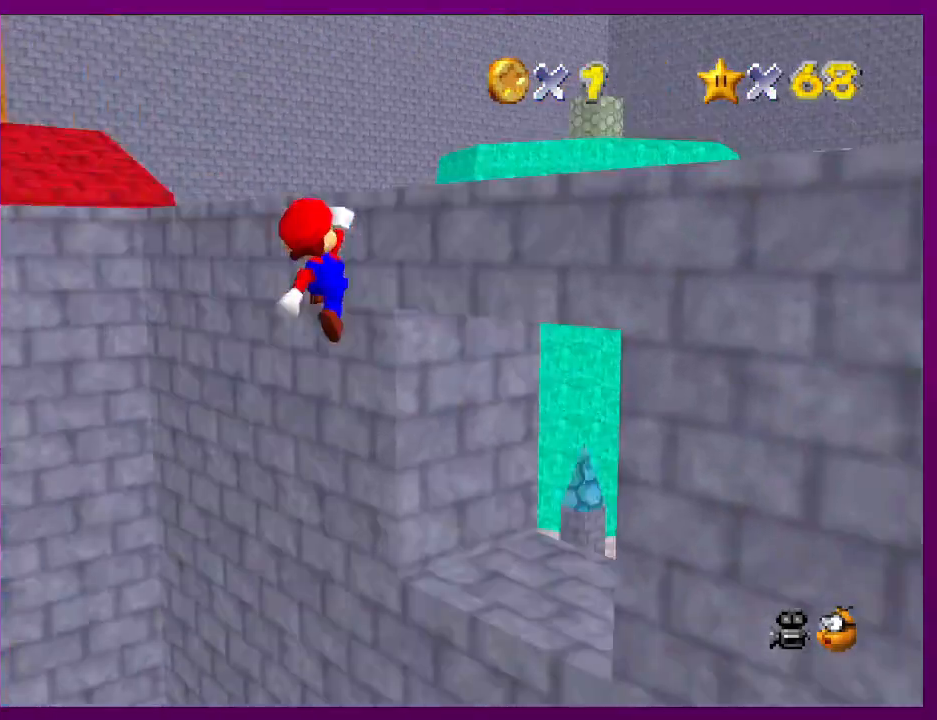
{"buttons": [], "left_stick": "up-right", "events": [[133, "C_LEFT", "up"], [200, "left_stick", "down"], [400, "B", "down"], [400, "left_stick", "right"], [467, "left_stick", "up-right"], [500, "B", "up"]]}
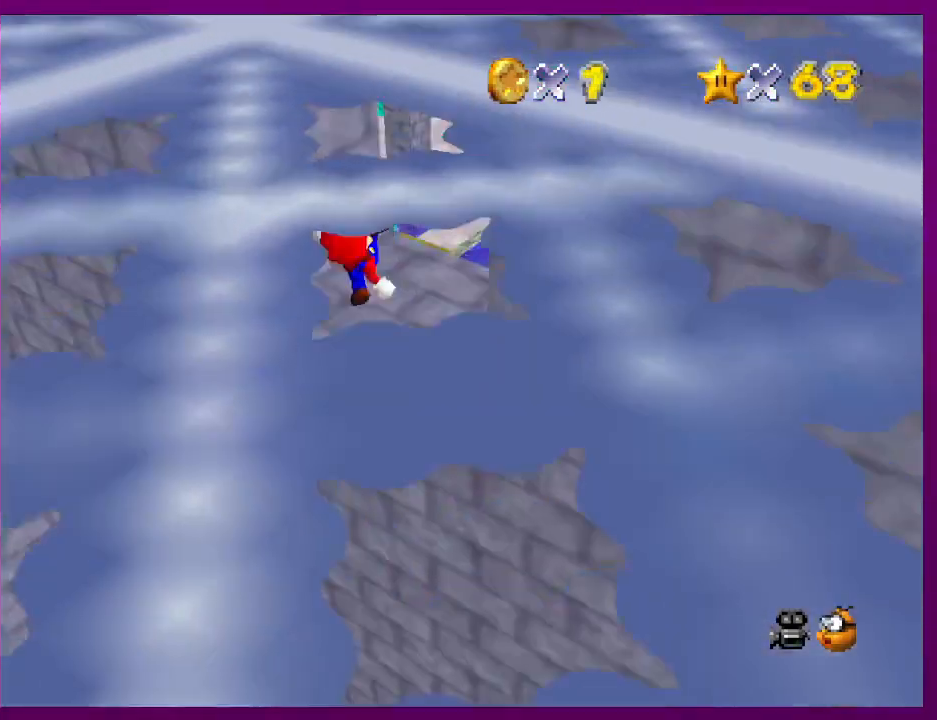
{"buttons": ["R1"], "left_stick": "up", "events": [[133, "C_UP", "down"], [133, "left_stick", "up"], [167, "C_UP", "up"], [300, "R1", "down"], [300, "left_stick", "center"], [433, "R1", "up"], [467, "left_stick", "up"], [500, "R1", "down"]]}
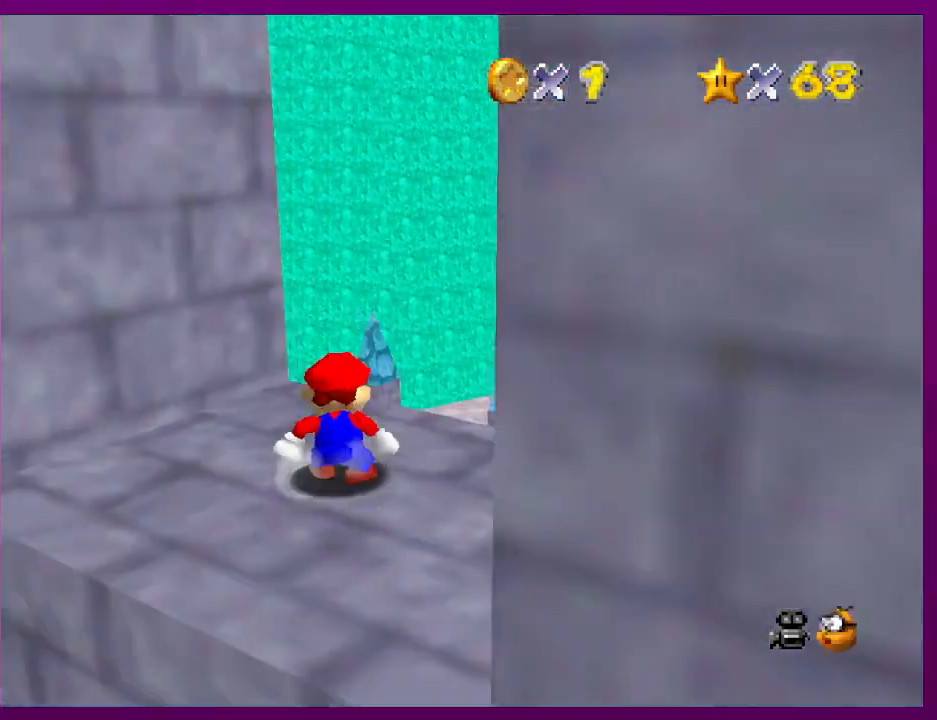
{"buttons": ["A"], "left_stick": "right", "events": [[67, "R1", "up"], [267, "left_stick", "right"], [333, "A", "down"]]}
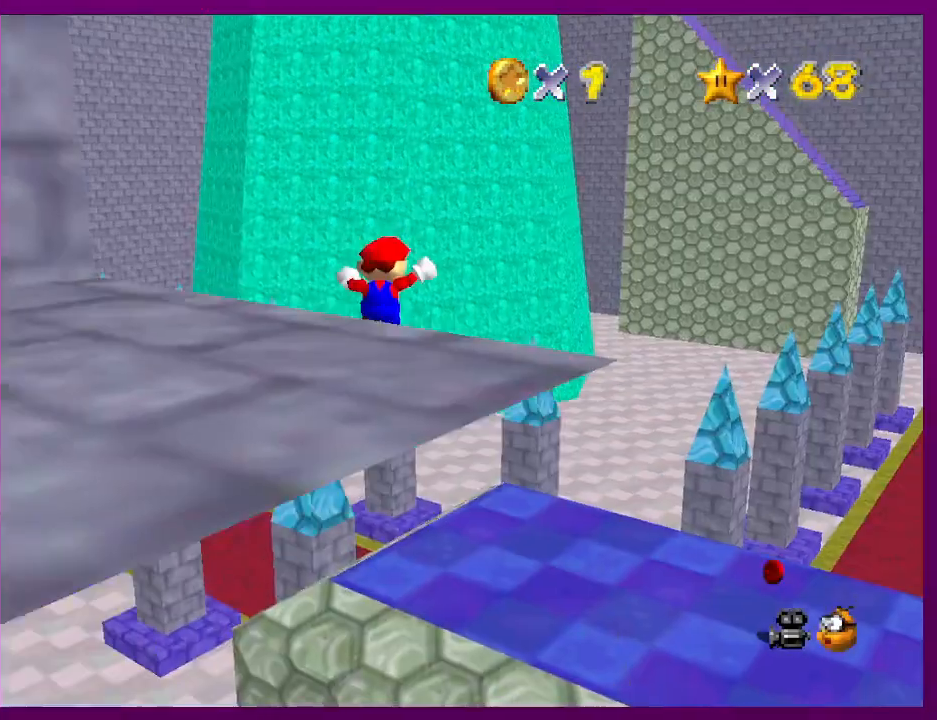
{"buttons": [], "left_stick": "down", "events": [[33, "A", "up"], [233, "left_stick", "down"]]}
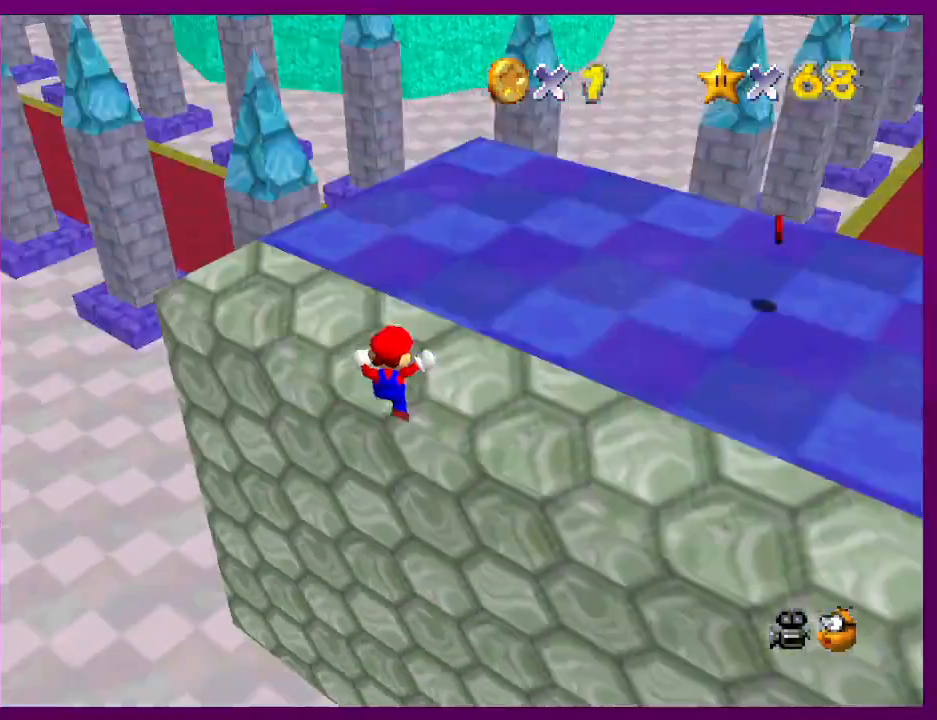
{"buttons": [], "left_stick": "down", "events": []}
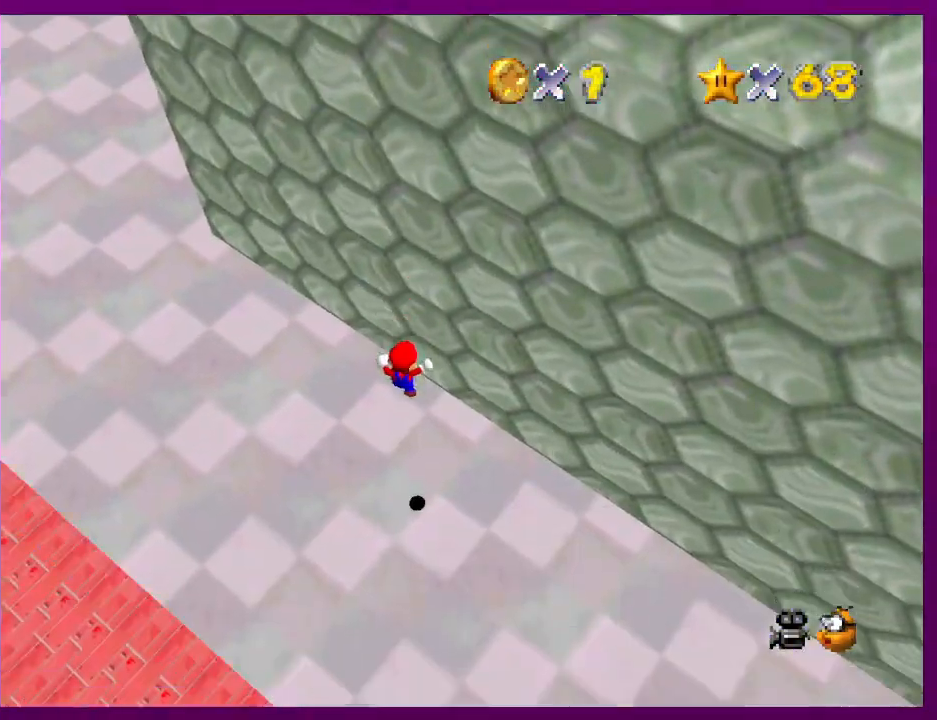
{"buttons": ["A", "B"], "left_stick": "up-right", "events": [[100, "B", "down"], [167, "B", "up"], [433, "A", "down"], [467, "B", "down"], [500, "left_stick", "up-right"]]}
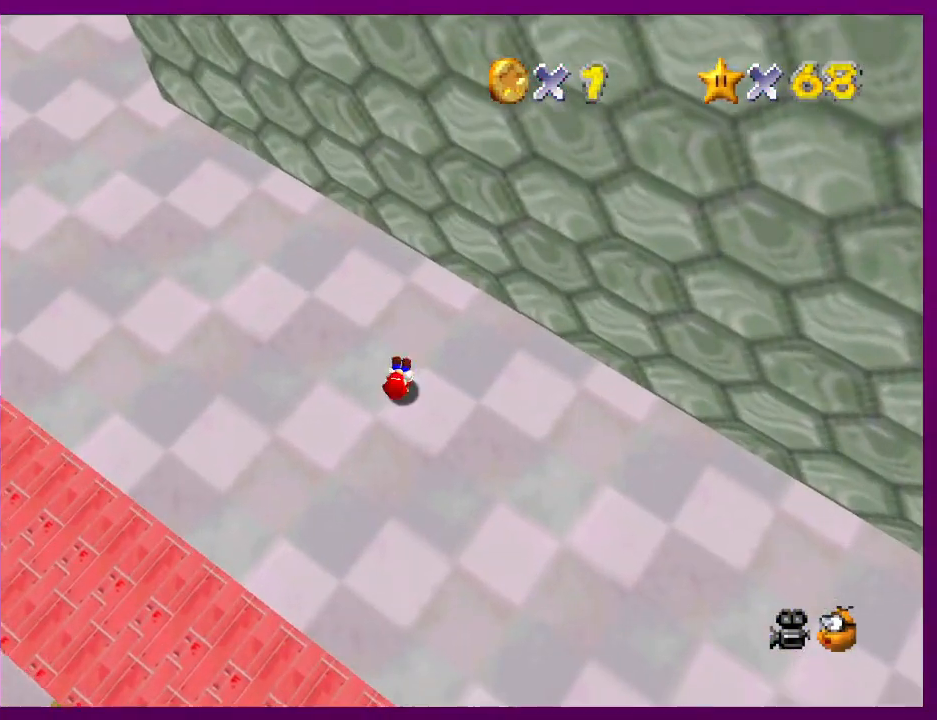
{"buttons": [], "left_stick": "right", "events": [[33, "A", "up"], [67, "B", "up"], [200, "left_stick", "center"], [333, "left_stick", "up-right"], [400, "left_stick", "right"]]}
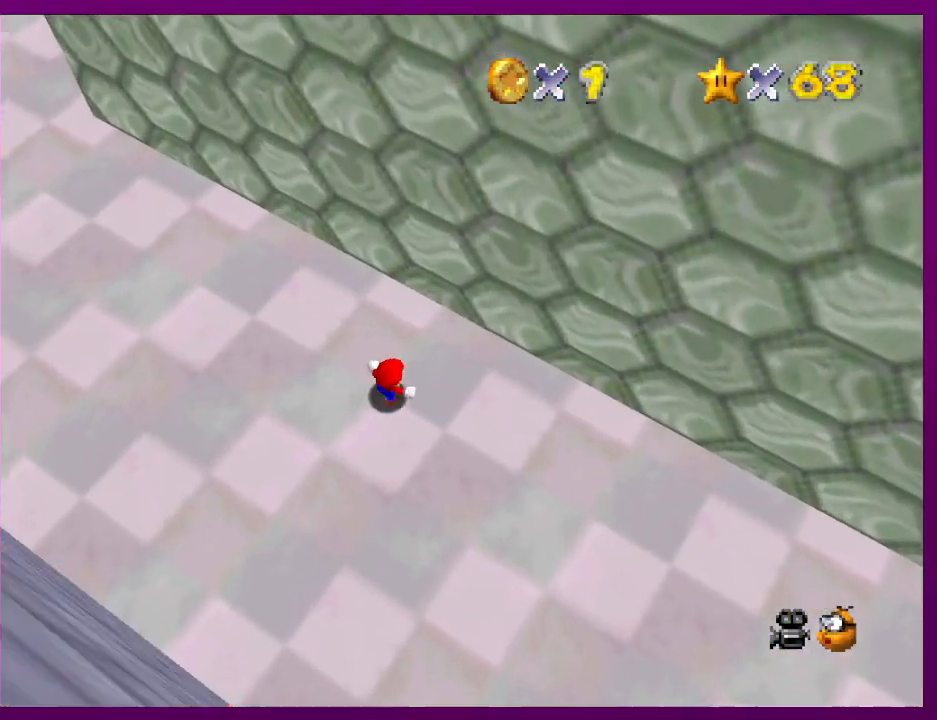
{"buttons": [], "left_stick": "down-right", "events": [[67, "left_stick", "down-right"], [300, "Z", "down"], [367, "A", "down"], [433, "Z", "up"], [467, "A", "up"]]}
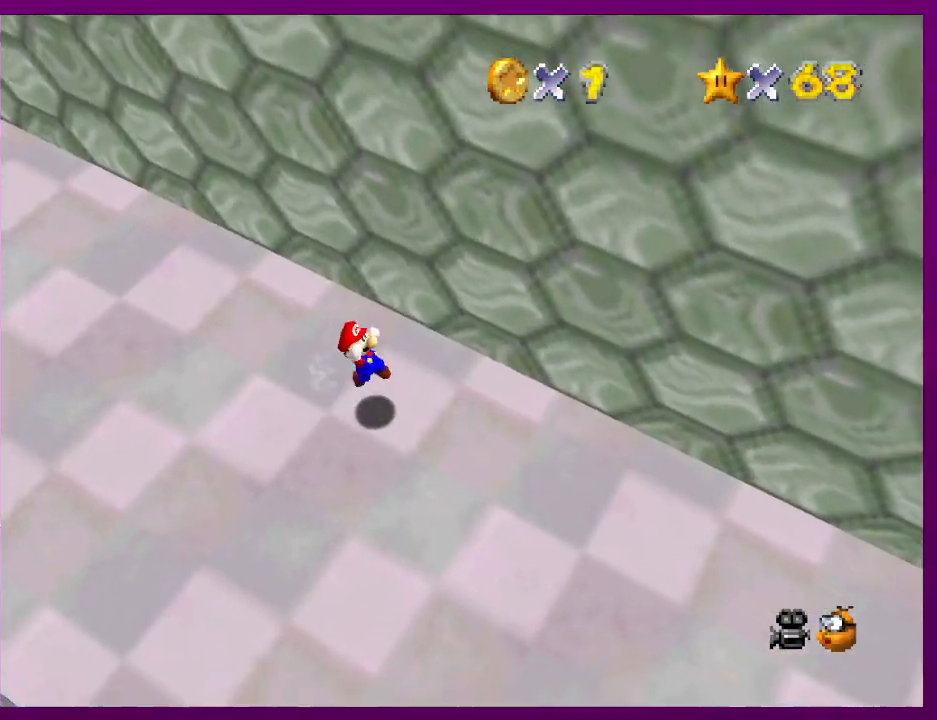
{"buttons": ["C_LEFT"], "left_stick": "right", "events": [[267, "C_LEFT", "down"], [367, "left_stick", "right"], [433, "C_LEFT", "up"], [467, "C_LEFT", "down"]]}